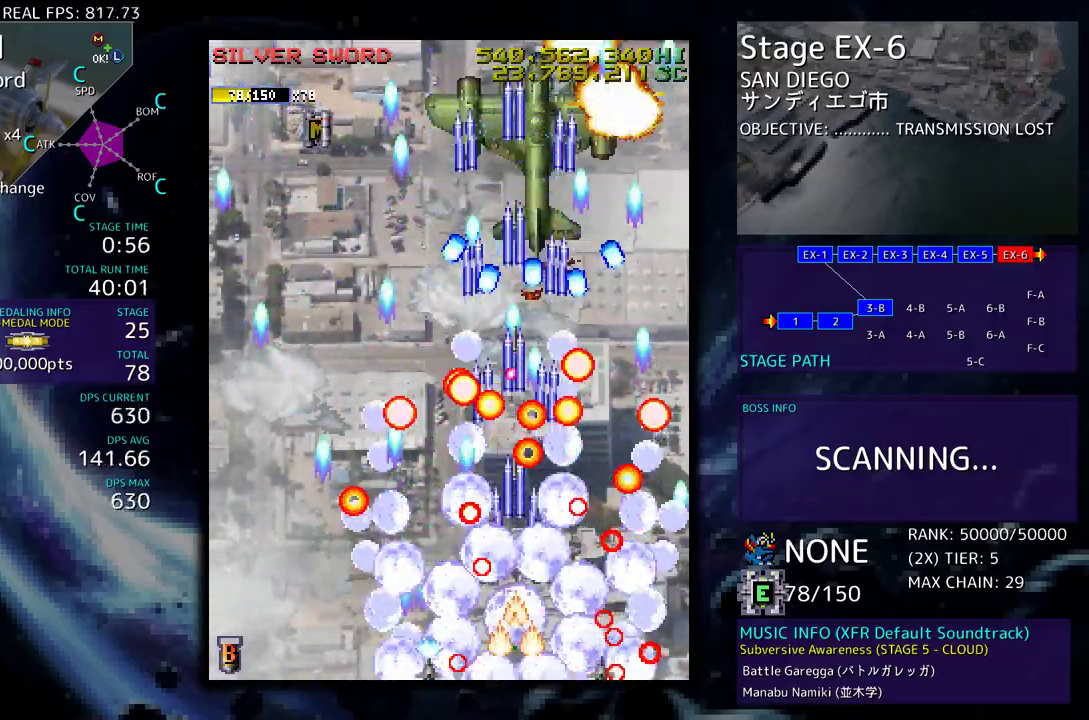
Gameplay with a controller (arcade stick); each line is a JSON object with the inputs held at the frame after it. "events" lists button and stick changes between this image and that frame as [ms after this image, input, new state], when the widget could be followed in between. Not read: L3 R3 other_buttons.
{"buttons": [], "events": [[133, "DPAD_LEFT", "down"], [150, "DPAD_UP", "down"], [233, "DPAD_LEFT", "up"], [250, "DPAD_UP", "up"], [367, "DPAD_UP", "down"], [483, "DPAD_UP", "up"]]}
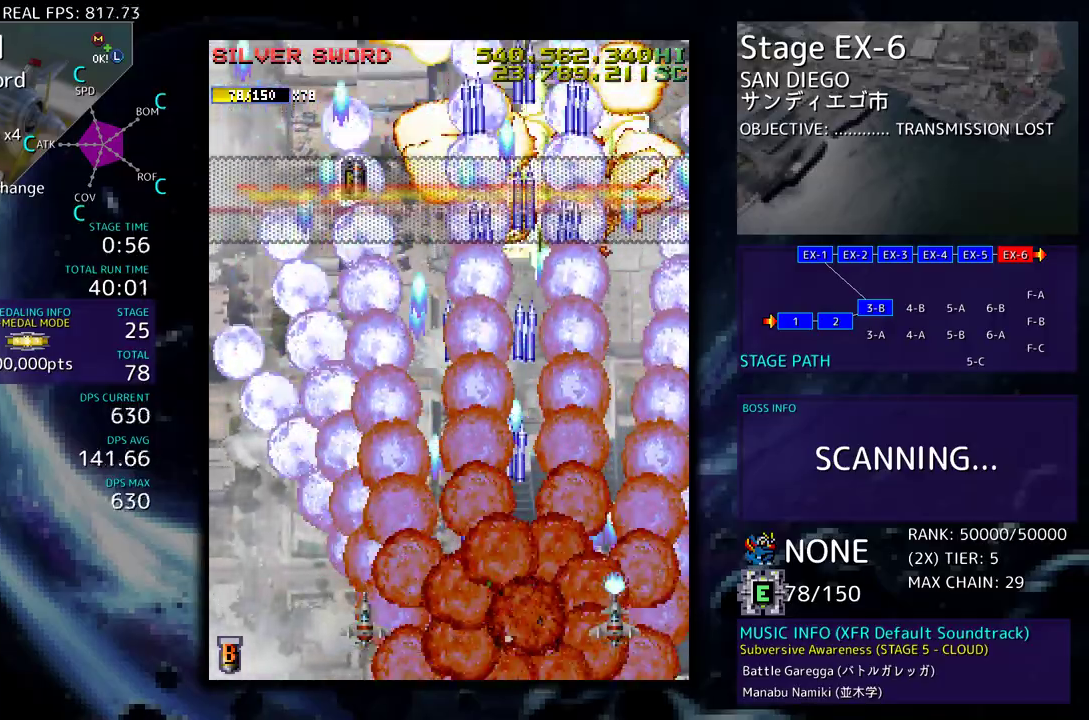
{"buttons": [], "events": [[33, "DPAD_LEFT", "down"], [133, "DPAD_DOWN", "down"], [183, "DPAD_DOWN", "up"], [283, "DPAD_UP", "down"], [333, "DPAD_UP", "up"], [367, "DPAD_LEFT", "up"]]}
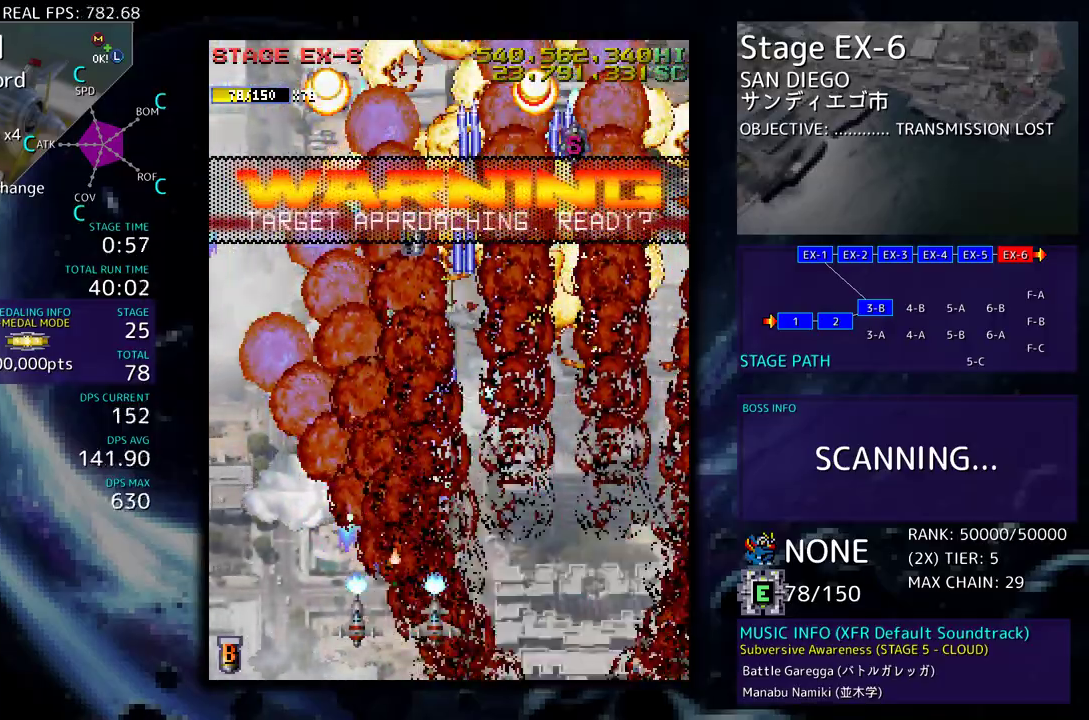
{"buttons": ["DPAD_DOWN", "DPAD_RIGHT"], "events": [[150, "DPAD_LEFT", "down"], [333, "DPAD_DOWN", "down"], [333, "DPAD_LEFT", "up"], [350, "DPAD_DOWN", "up"], [400, "DPAD_RIGHT", "down"], [417, "DPAD_DOWN", "down"]]}
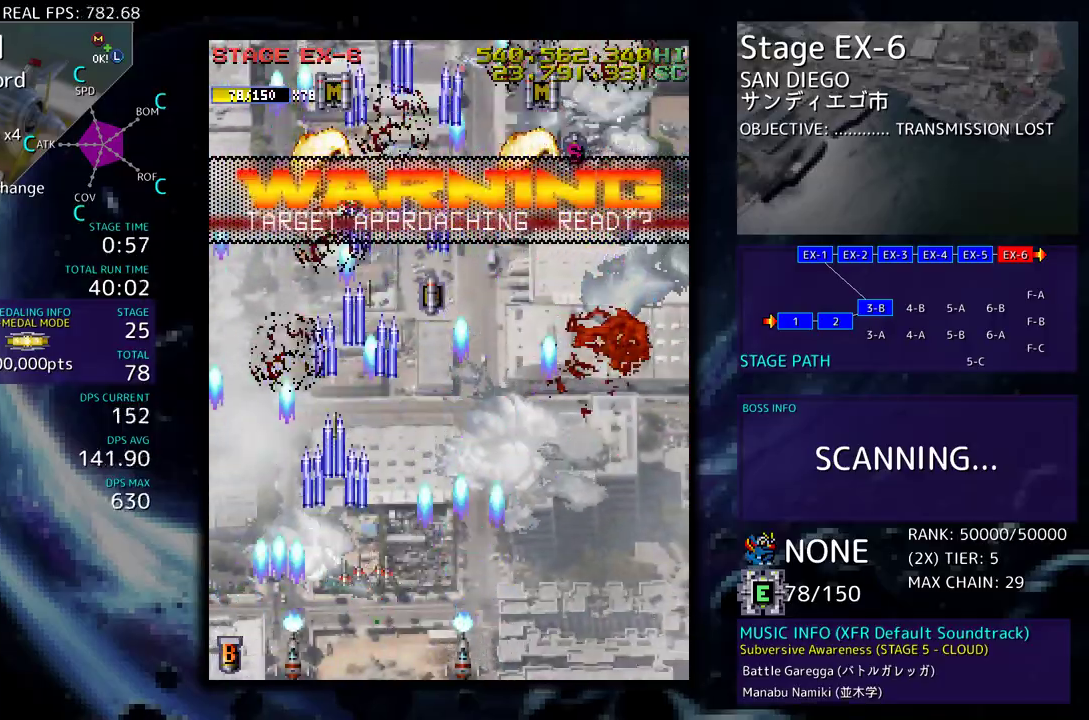
{"buttons": [], "events": [[267, "DPAD_DOWN", "up"], [300, "DPAD_UP", "down"], [400, "DPAD_RIGHT", "up"], [433, "DPAD_UP", "up"]]}
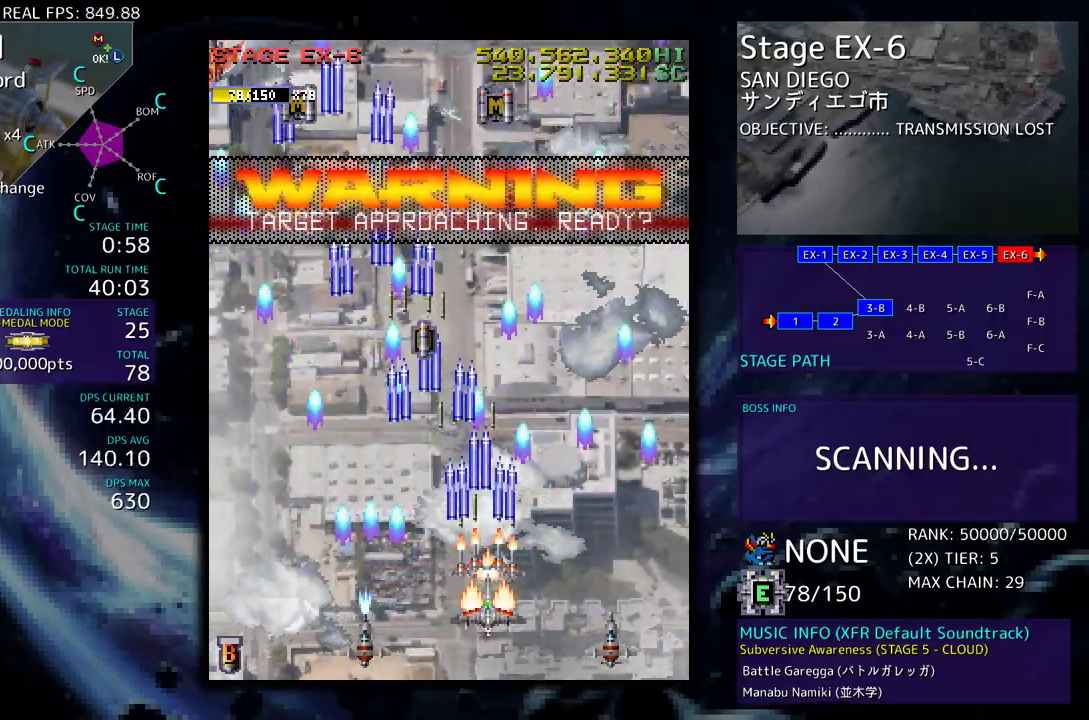
{"buttons": ["DPAD_DOWN", "DPAD_LEFT"], "events": [[117, "DPAD_RIGHT", "down"], [150, "DPAD_UP", "down"], [250, "DPAD_RIGHT", "up"], [400, "DPAD_LEFT", "down"], [433, "DPAD_UP", "up"], [450, "DPAD_DOWN", "down"]]}
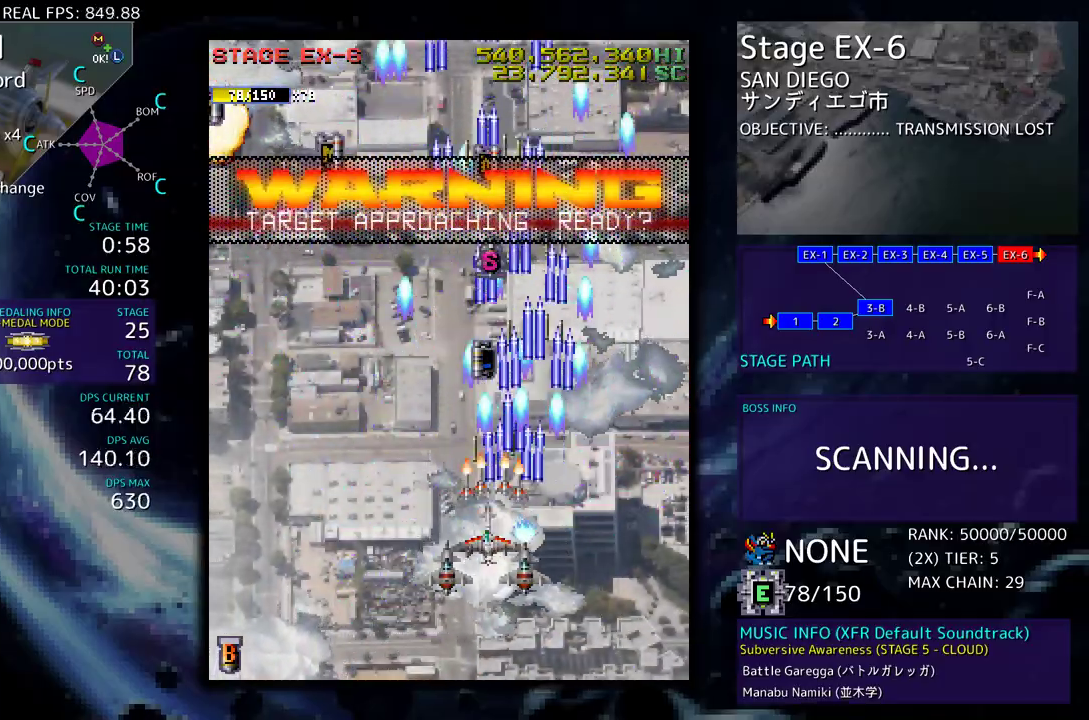
{"buttons": [], "events": [[100, "DPAD_DOWN", "up"], [183, "DPAD_UP", "down"], [200, "DPAD_UP", "up"], [217, "DPAD_LEFT", "up"], [350, "DPAD_DOWN", "down"], [350, "DPAD_LEFT", "down"], [367, "DPAD_DOWN", "up"], [467, "DPAD_LEFT", "up"]]}
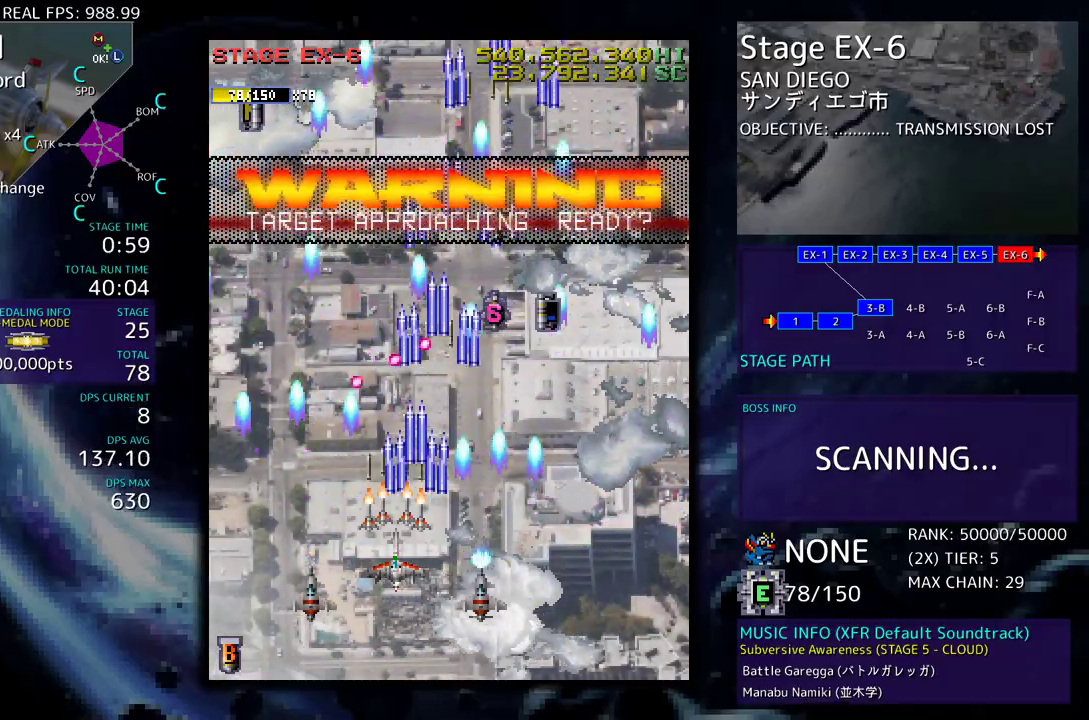
{"buttons": ["DPAD_UP", "DPAD_RIGHT"], "events": [[17, "DPAD_LEFT", "down"], [167, "DPAD_UP", "down"], [367, "DPAD_LEFT", "up"], [417, "DPAD_RIGHT", "down"]]}
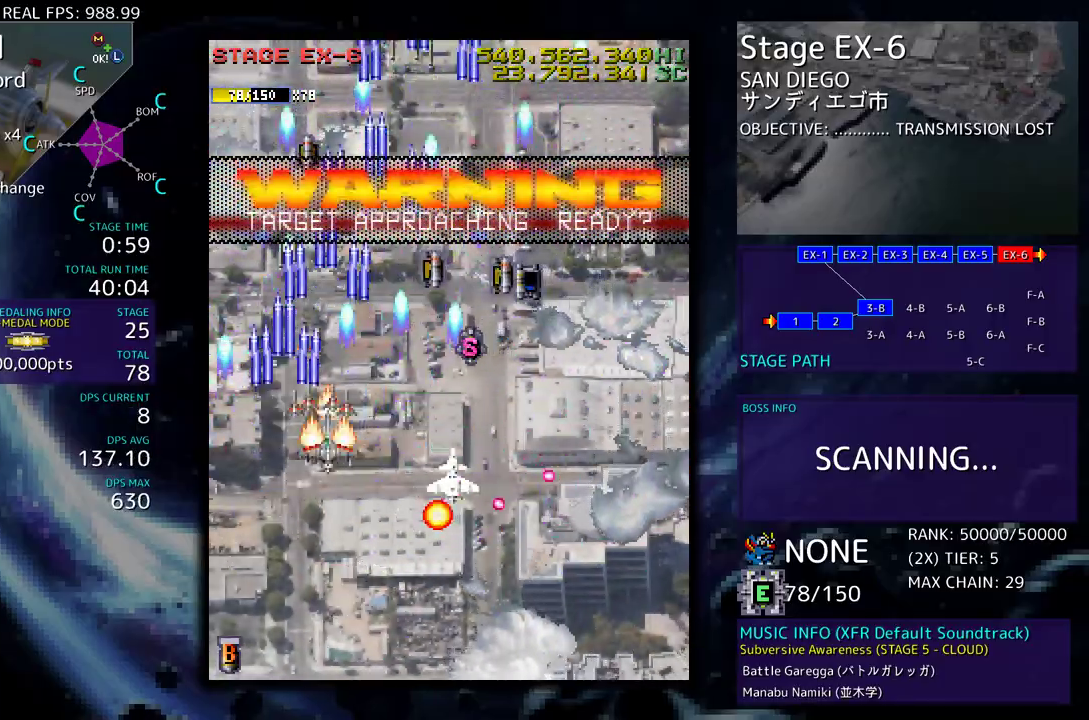
{"buttons": ["DPAD_DOWN"], "events": [[267, "DPAD_RIGHT", "up"], [300, "DPAD_UP", "up"], [317, "DPAD_DOWN", "down"]]}
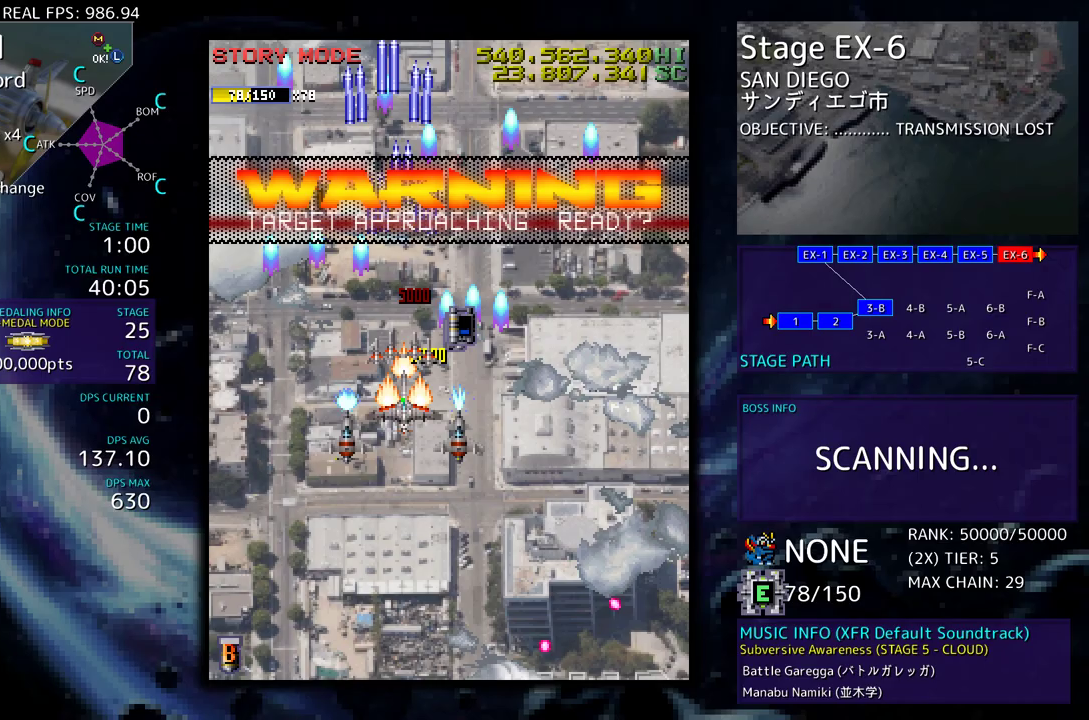
{"buttons": ["DPAD_UP"], "events": [[133, "DPAD_RIGHT", "down"], [233, "DPAD_RIGHT", "up"], [250, "DPAD_RIGHT", "down"], [283, "DPAD_DOWN", "up"], [317, "DPAD_UP", "down"], [350, "DPAD_RIGHT", "up"], [450, "DPAD_LEFT", "down"], [500, "DPAD_LEFT", "up"]]}
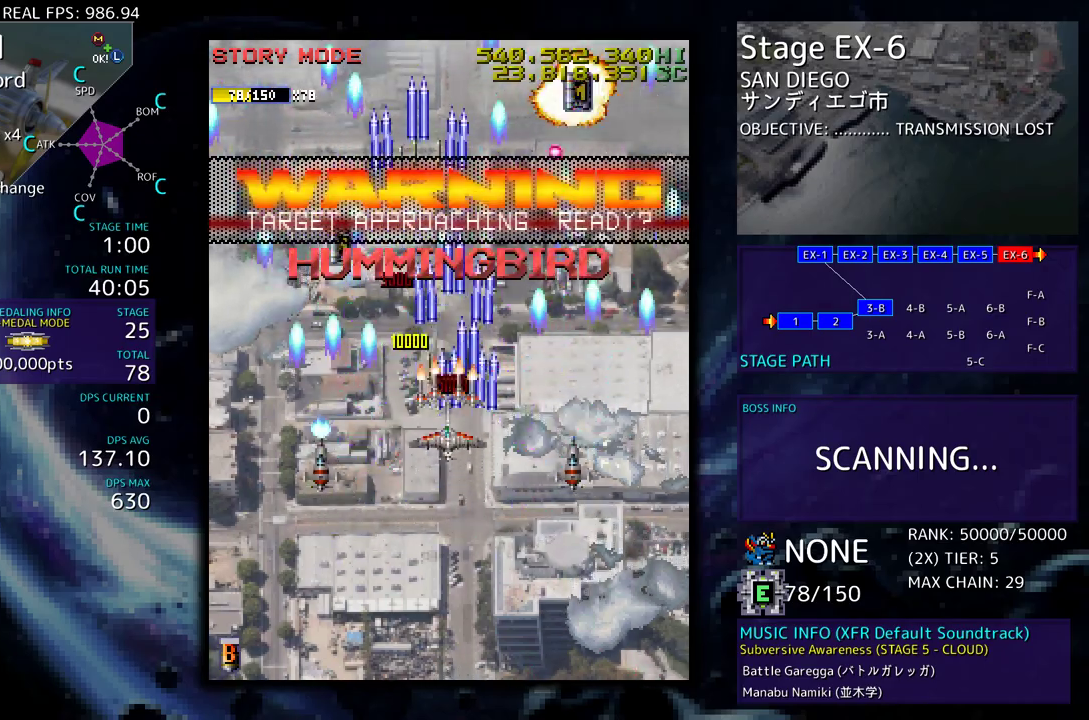
{"buttons": []}
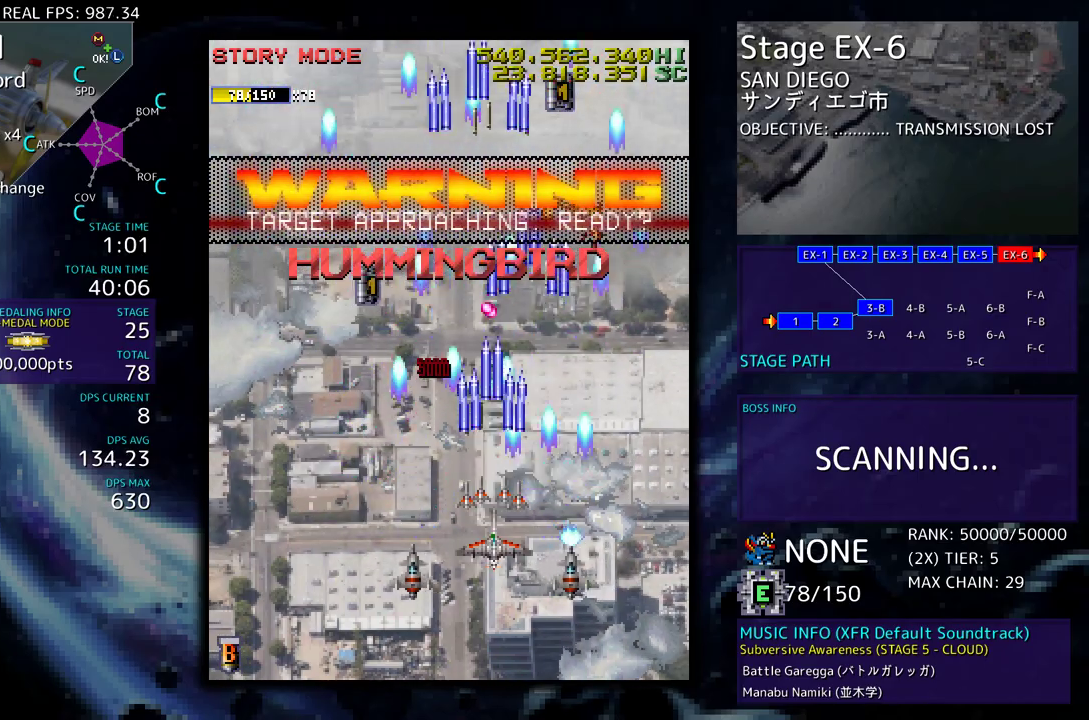
{"buttons": ["DPAD_UP", "DPAD_LEFT"], "events": [[183, "DPAD_DOWN", "down"], [183, "DPAD_LEFT", "down"], [200, "DPAD_DOWN", "up"], [483, "DPAD_UP", "down"]]}
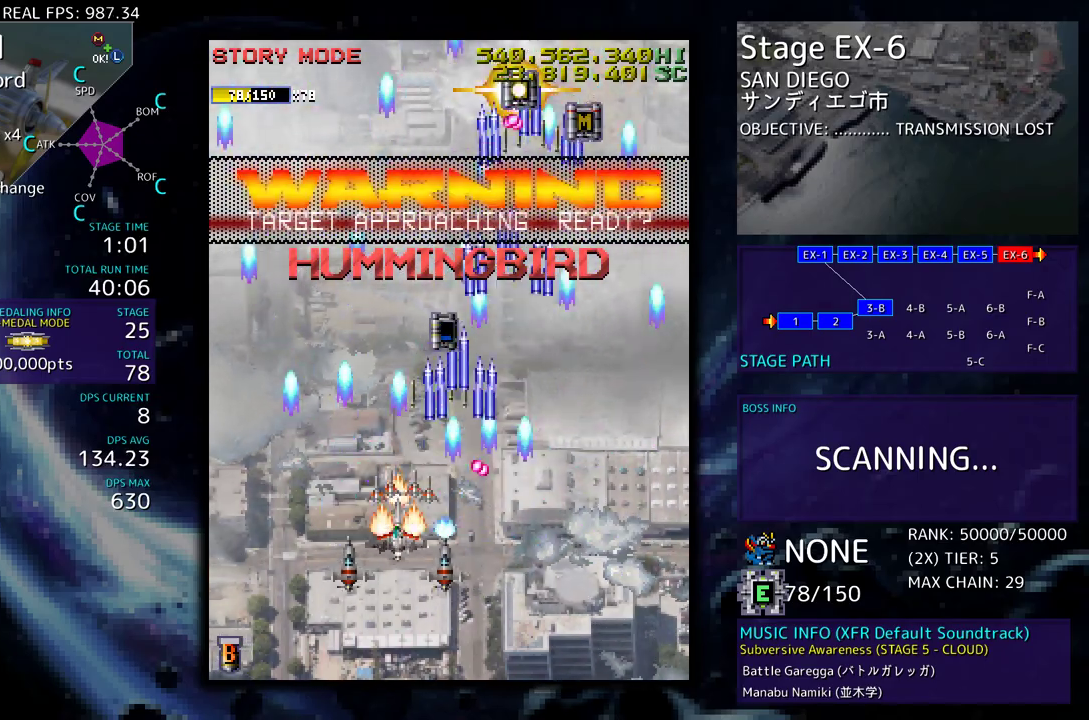
{"buttons": ["DPAD_DOWN"], "events": [[100, "DPAD_LEFT", "up"], [133, "DPAD_RIGHT", "down"], [400, "DPAD_UP", "up"], [417, "DPAD_DOWN", "down"], [417, "DPAD_RIGHT", "up"]]}
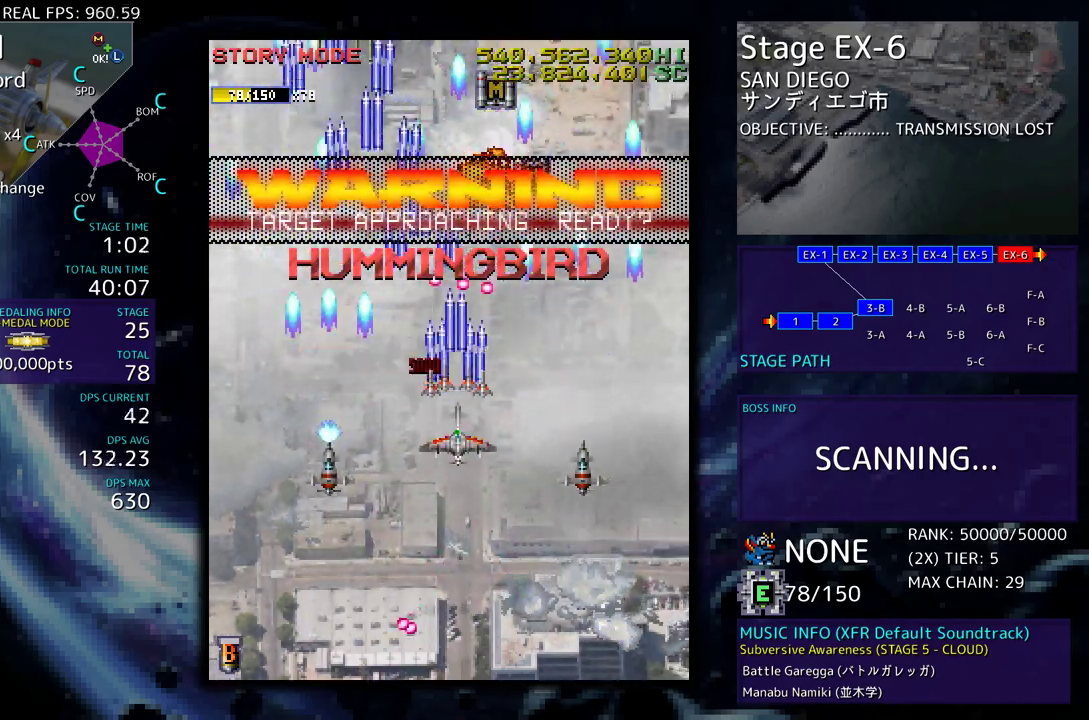
{"buttons": ["DPAD_UP"], "events": [[50, "DPAD_RIGHT", "down"], [233, "DPAD_DOWN", "up"], [233, "DPAD_RIGHT", "up"], [367, "DPAD_RIGHT", "down"], [383, "DPAD_UP", "down"], [483, "DPAD_RIGHT", "up"]]}
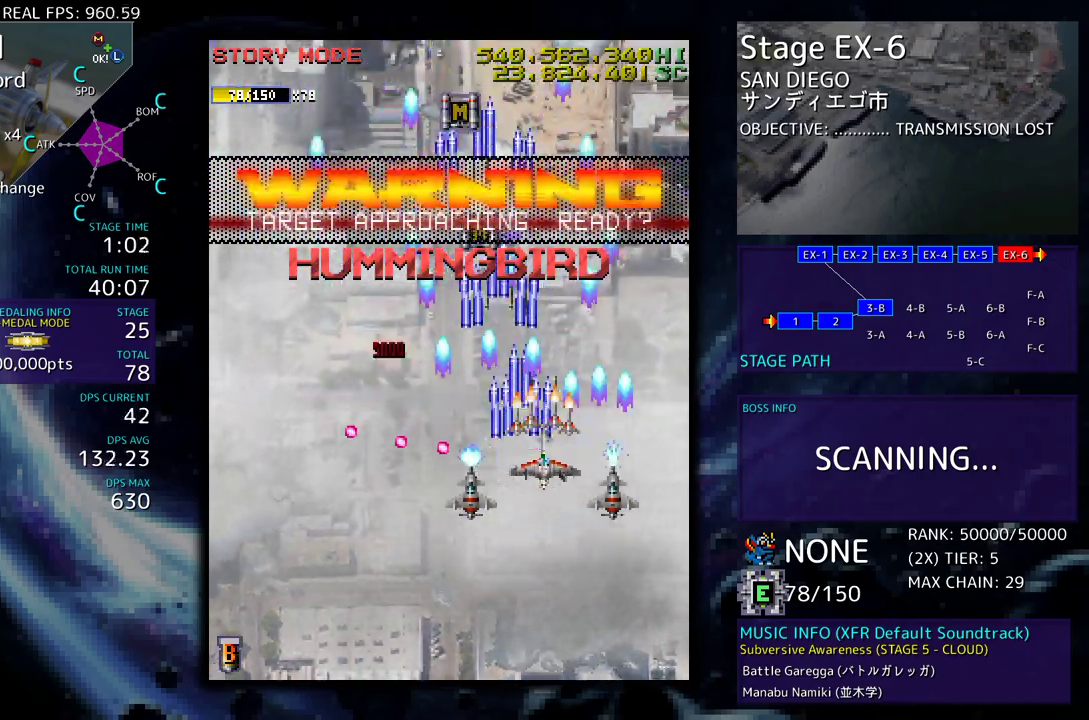
{"buttons": ["DPAD_UP"], "events": [[233, "DPAD_LEFT", "down"], [417, "DPAD_LEFT", "up"]]}
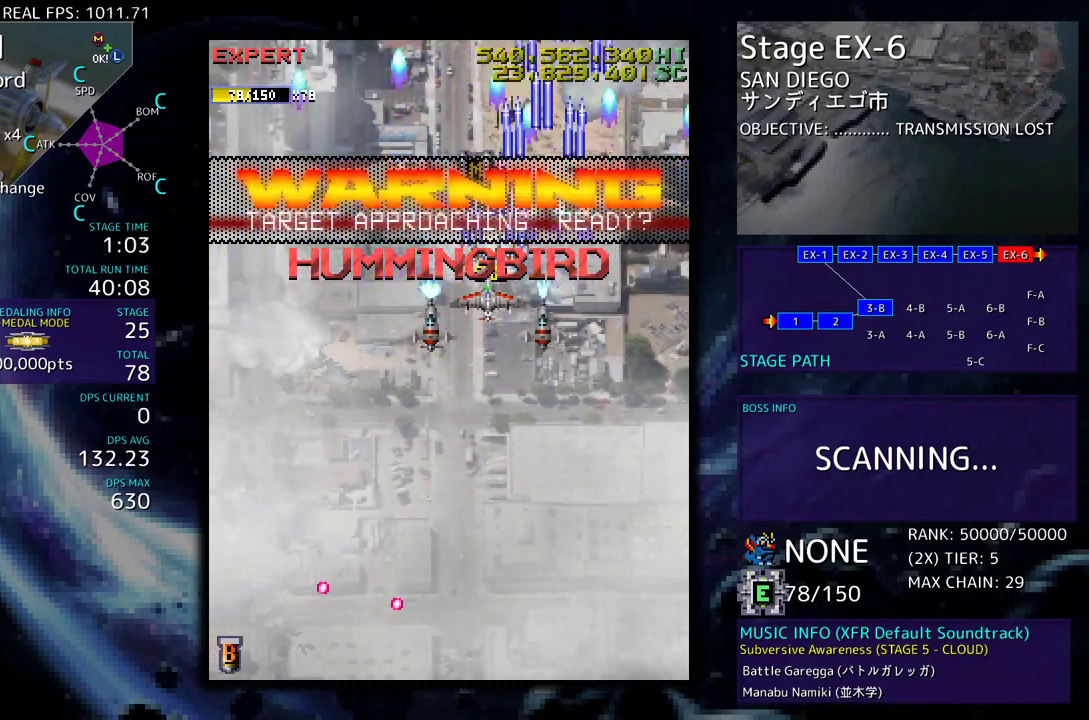
{"buttons": ["DPAD_DOWN"], "events": [[217, "DPAD_UP", "up"], [233, "DPAD_DOWN", "down"]]}
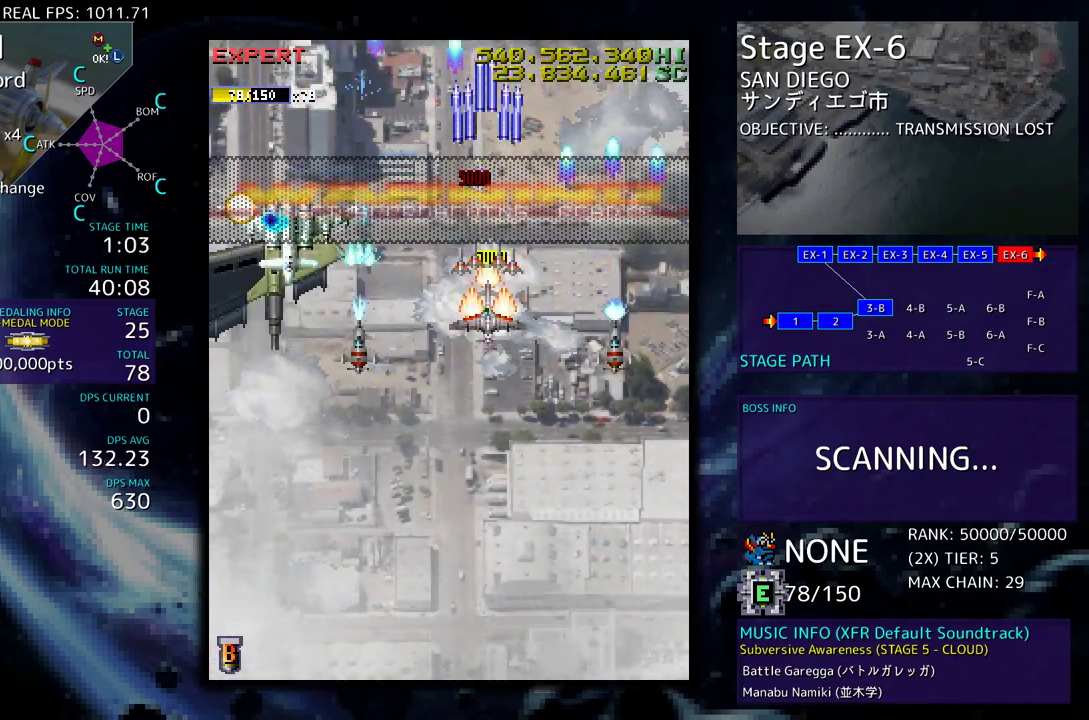
{"buttons": ["DPAD_DOWN"], "events": [[67, "DPAD_LEFT", "down"], [200, "DPAD_LEFT", "up"]]}
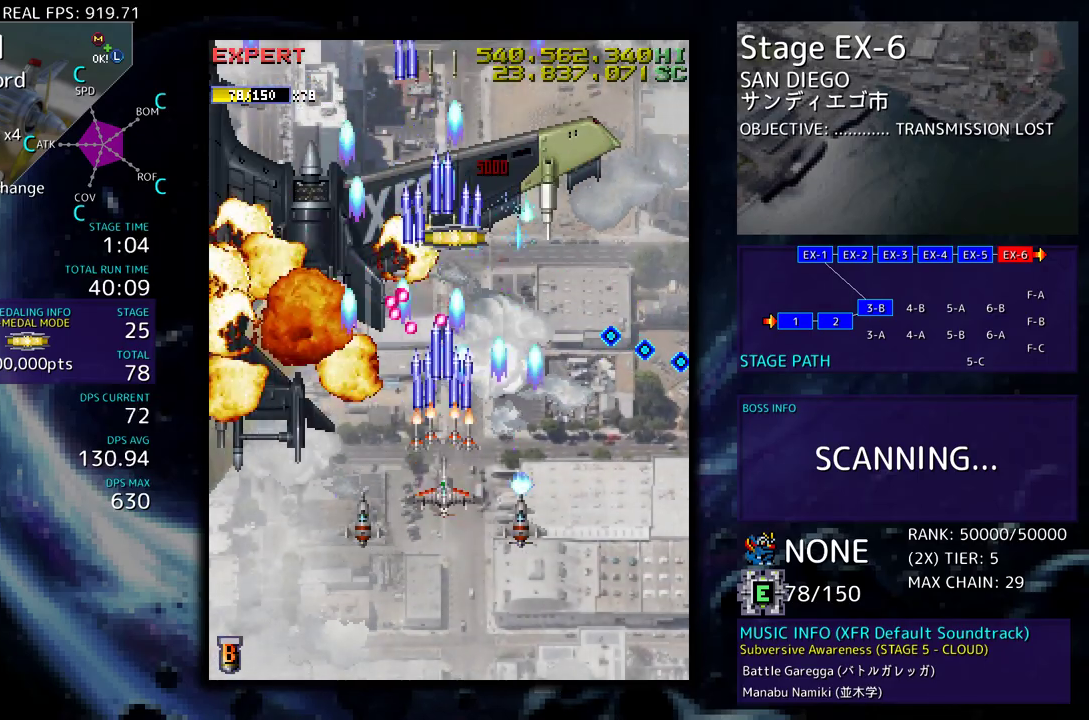
{"buttons": [], "events": [[117, "DPAD_LEFT", "down"], [233, "DPAD_DOWN", "up"], [283, "DPAD_DOWN", "down"], [317, "DPAD_DOWN", "up"], [317, "DPAD_LEFT", "up"], [333, "DPAD_DOWN", "down"], [333, "DPAD_RIGHT", "down"], [350, "DPAD_DOWN", "up"], [383, "DPAD_RIGHT", "up"]]}
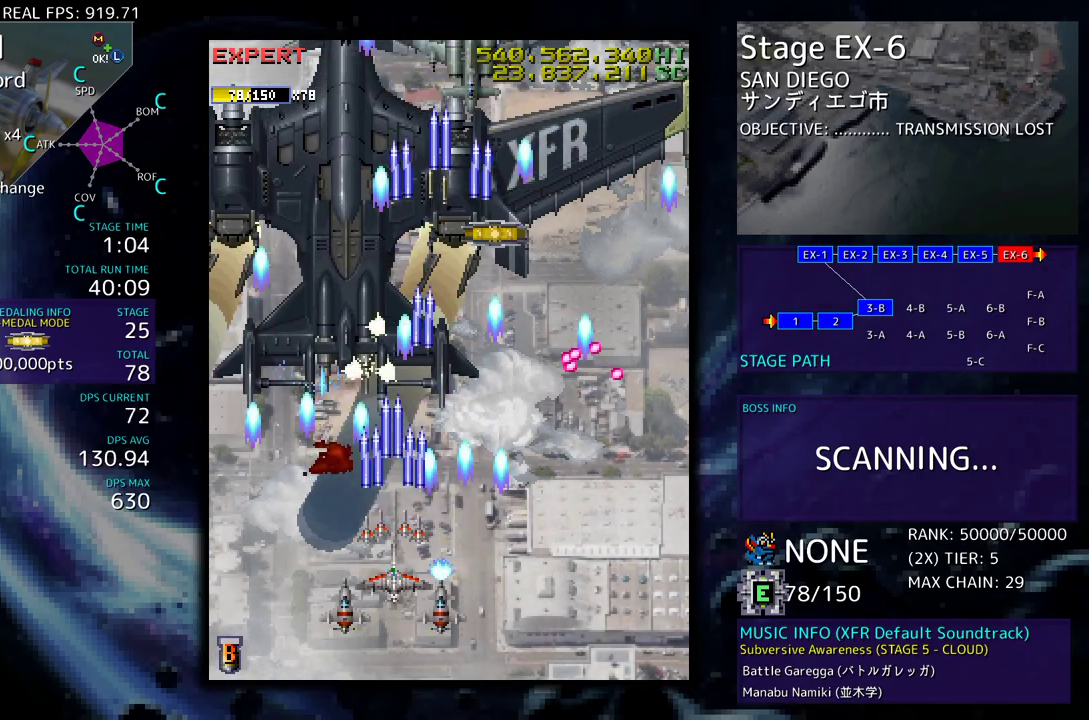
{"buttons": [], "events": [[100, "DPAD_DOWN", "down"], [100, "DPAD_RIGHT", "down"], [117, "DPAD_DOWN", "up"], [133, "DPAD_RIGHT", "up"]]}
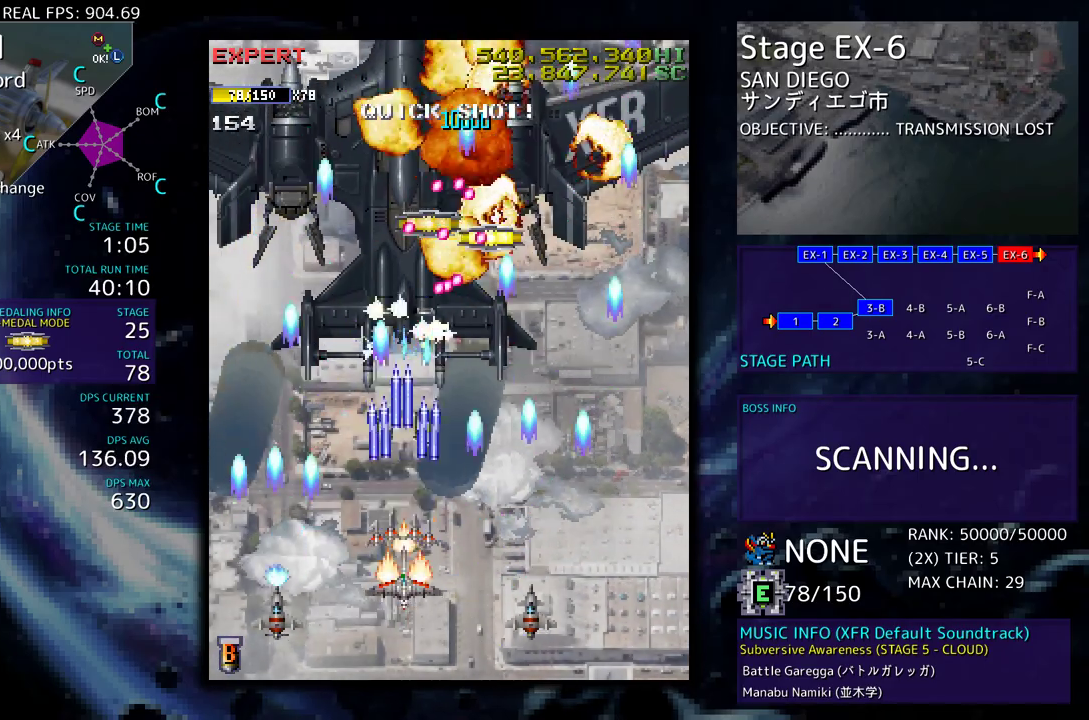
{"buttons": [], "events": [[50, "DPAD_DOWN", "down"], [50, "DPAD_RIGHT", "down"], [133, "DPAD_RIGHT", "up"], [150, "DPAD_DOWN", "up"], [400, "DPAD_DOWN", "down"], [400, "DPAD_RIGHT", "down"], [500, "DPAD_DOWN", "up"], [500, "DPAD_RIGHT", "up"]]}
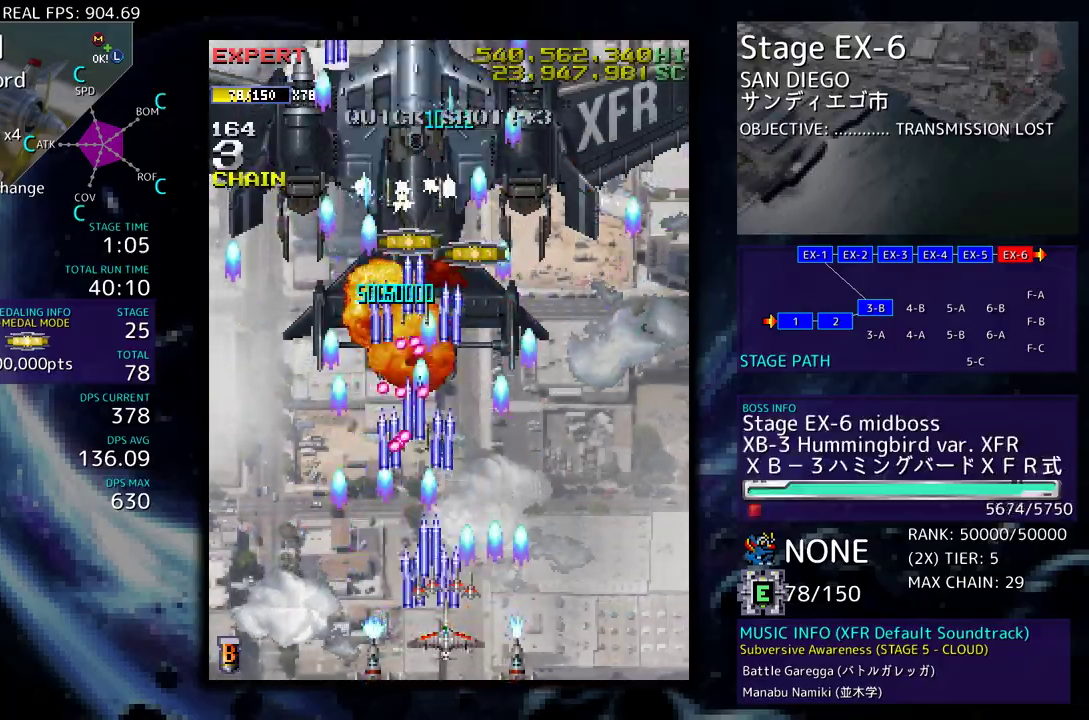
{"buttons": ["DPAD_RIGHT"], "events": [[133, "DPAD_DOWN", "down"], [133, "DPAD_RIGHT", "down"], [217, "DPAD_DOWN", "up"], [217, "DPAD_RIGHT", "up"], [333, "DPAD_DOWN", "down"], [333, "DPAD_RIGHT", "down"], [383, "DPAD_DOWN", "up"], [400, "DPAD_RIGHT", "up"], [500, "DPAD_RIGHT", "down"]]}
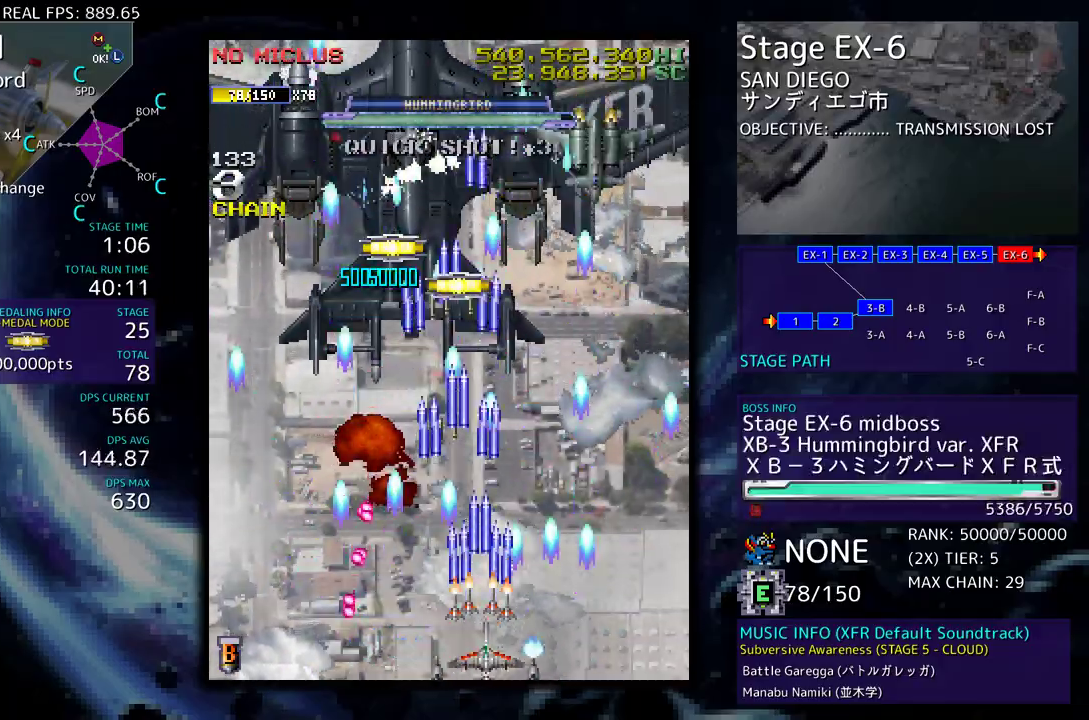
{"buttons": ["DPAD_UP", "DPAD_LEFT"], "events": [[17, "DPAD_UP", "down"], [267, "DPAD_UP", "up"], [300, "DPAD_DOWN", "down"], [300, "DPAD_RIGHT", "up"], [333, "DPAD_LEFT", "down"], [400, "DPAD_DOWN", "up"], [433, "DPAD_UP", "down"]]}
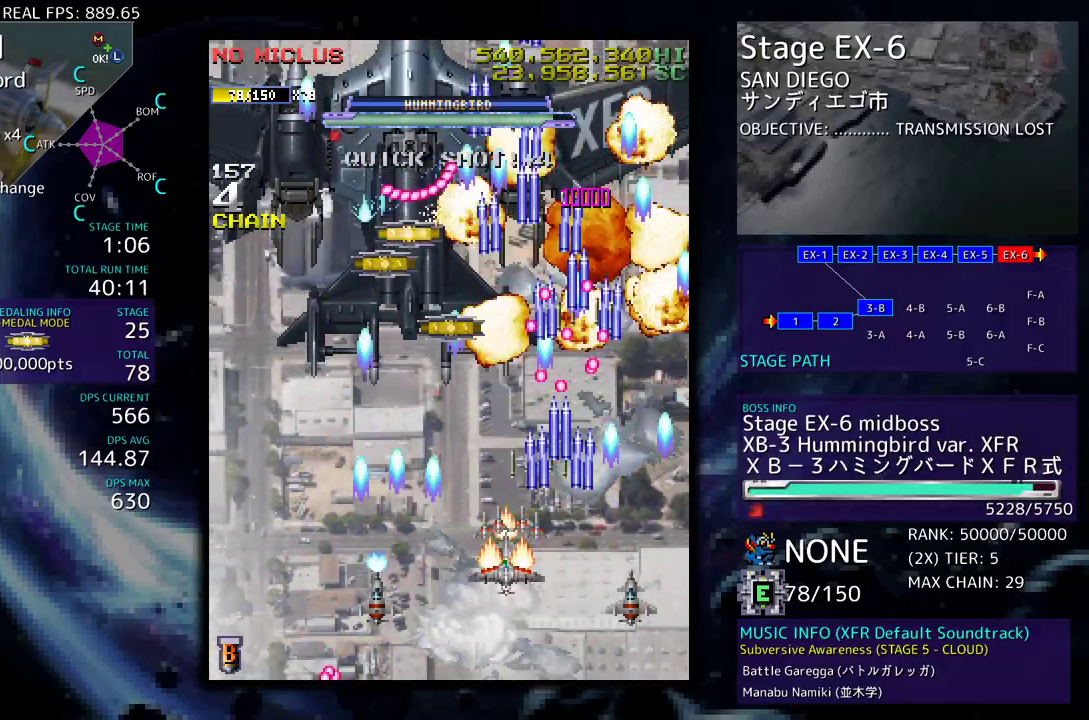
{"buttons": [], "events": [[100, "DPAD_UP", "up"], [150, "DPAD_DOWN", "down"], [233, "DPAD_DOWN", "up"], [233, "DPAD_LEFT", "up"], [350, "DPAD_LEFT", "down"], [467, "DPAD_LEFT", "up"]]}
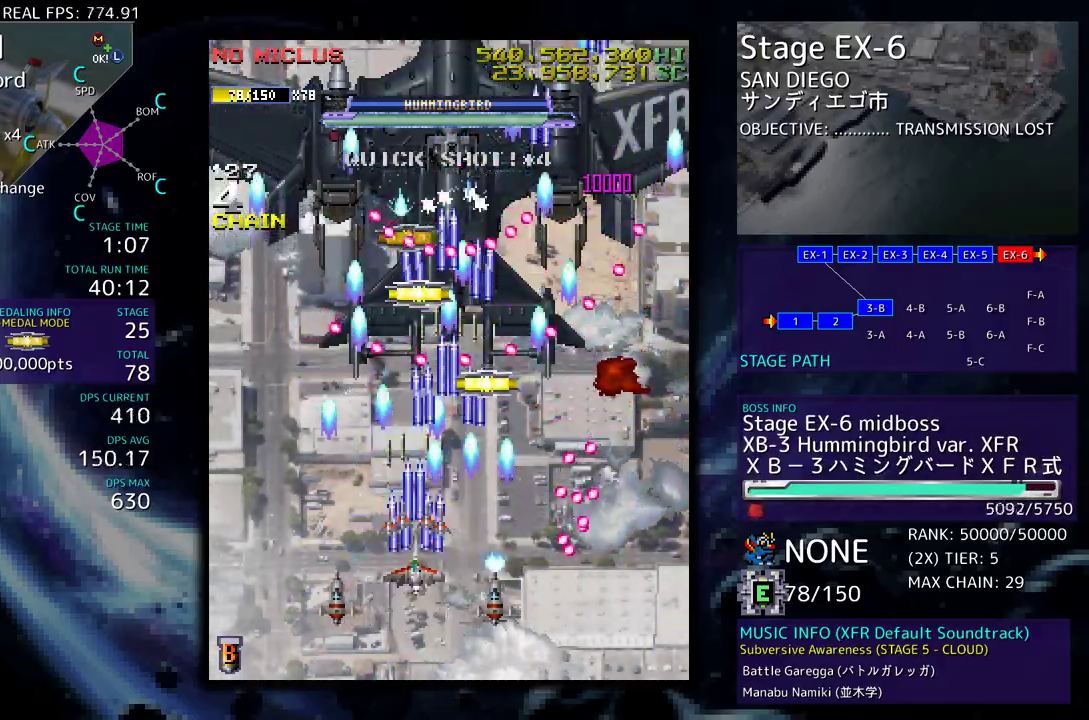
{"buttons": [], "events": [[83, "DPAD_DOWN", "down"], [100, "DPAD_RIGHT", "down"], [167, "DPAD_RIGHT", "up"], [183, "DPAD_DOWN", "up"]]}
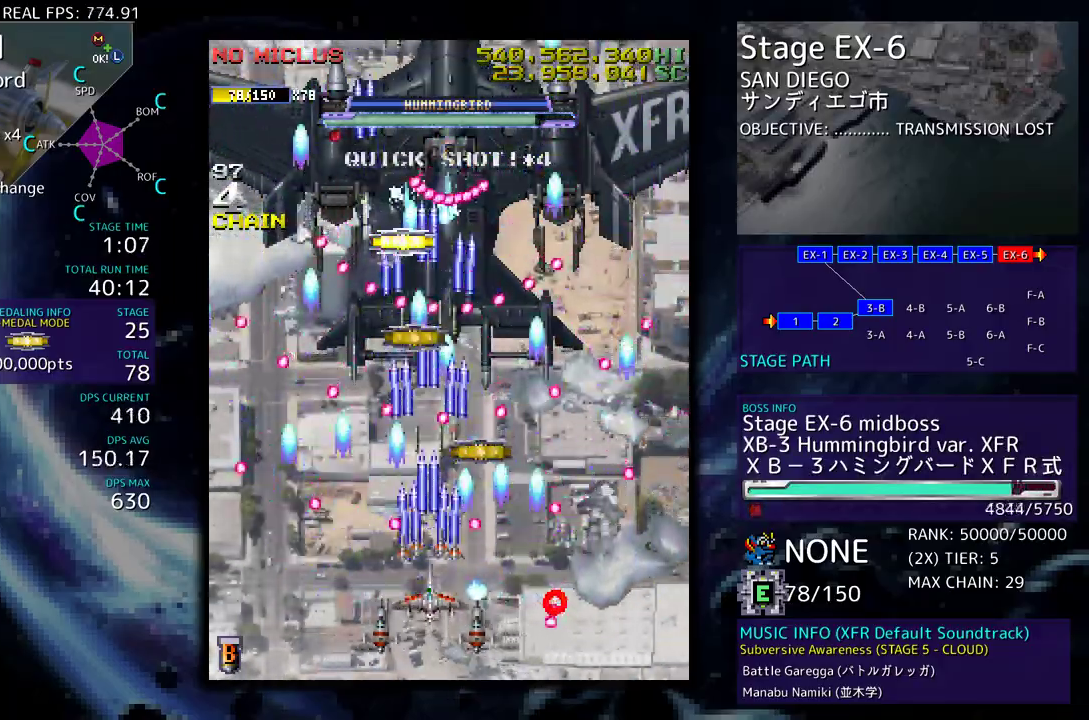
{"buttons": ["DPAD_DOWN", "DPAD_RIGHT"], "events": [[233, "DPAD_DOWN", "down"], [233, "DPAD_RIGHT", "down"], [350, "DPAD_DOWN", "up"], [350, "DPAD_RIGHT", "up"], [483, "DPAD_RIGHT", "down"], [500, "DPAD_DOWN", "down"]]}
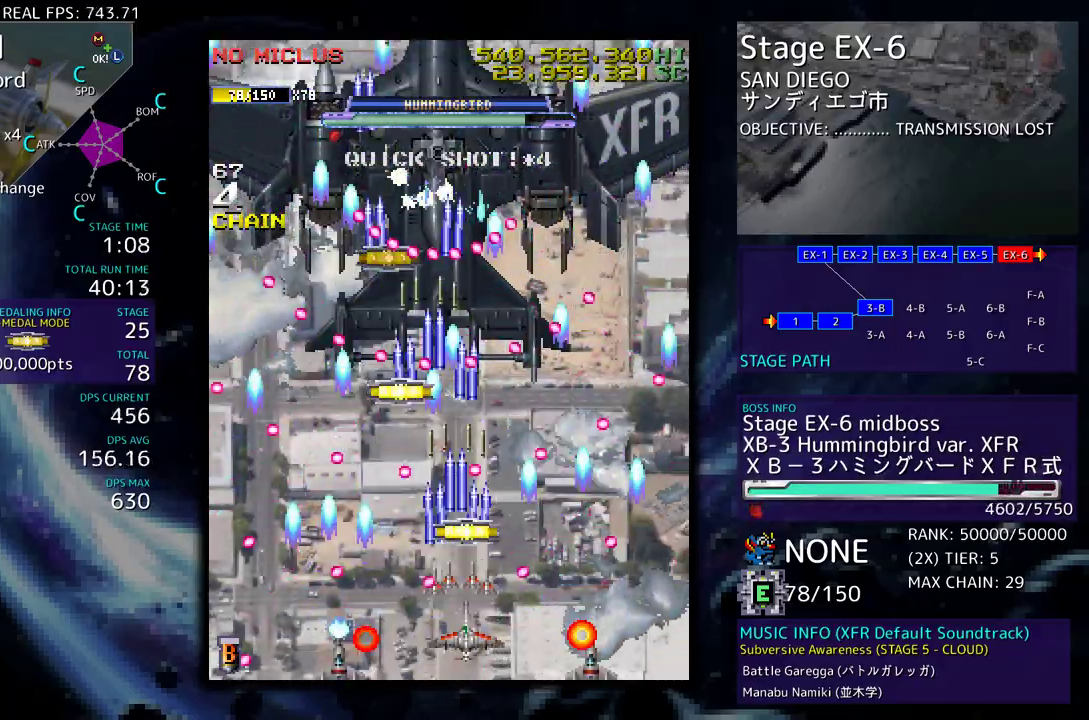
{"buttons": [], "events": [[67, "DPAD_DOWN", "up"], [67, "DPAD_RIGHT", "up"], [350, "DPAD_LEFT", "down"], [417, "DPAD_LEFT", "up"]]}
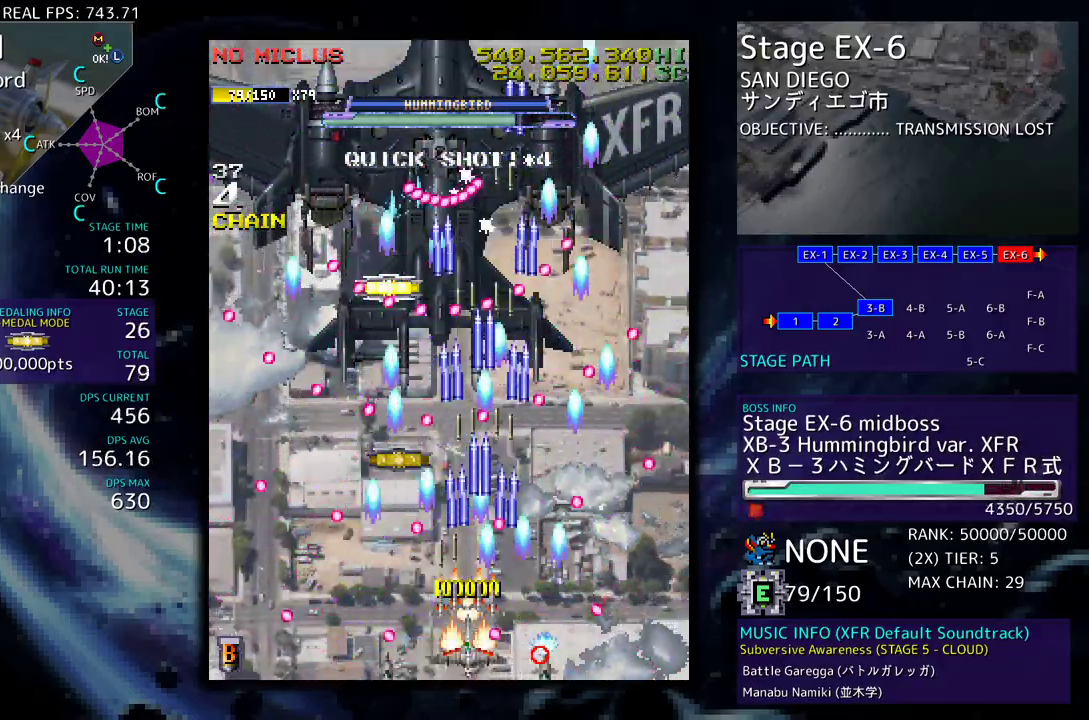
{"buttons": [], "events": [[167, "DPAD_LEFT", "down"], [333, "DPAD_LEFT", "up"]]}
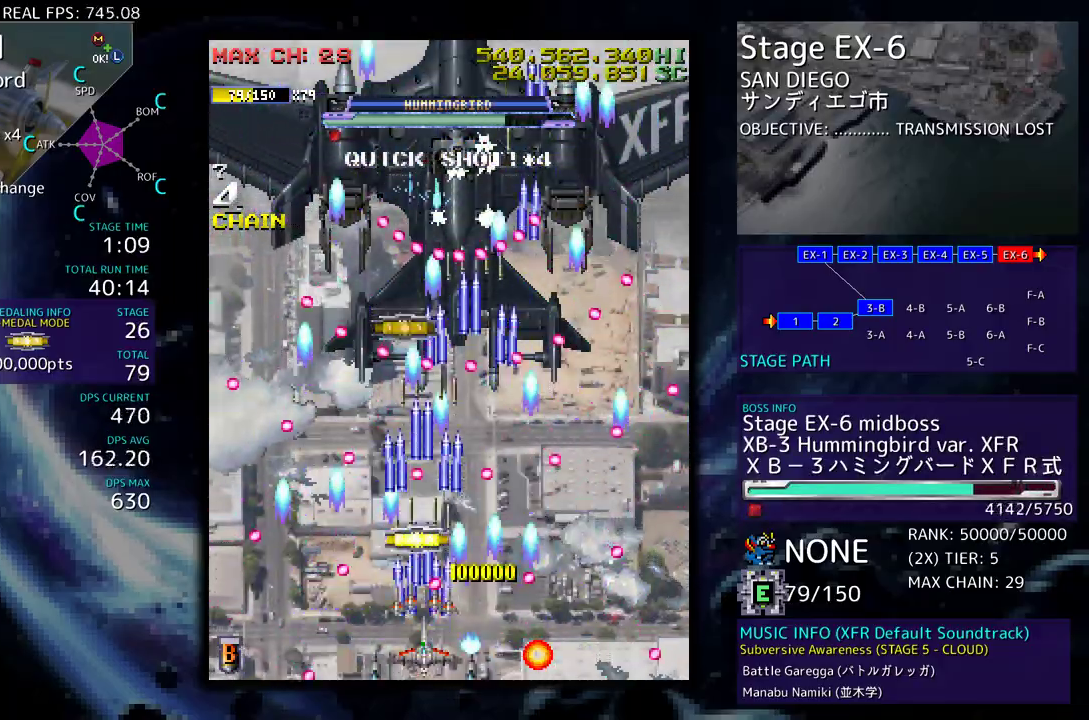
{"buttons": [], "events": []}
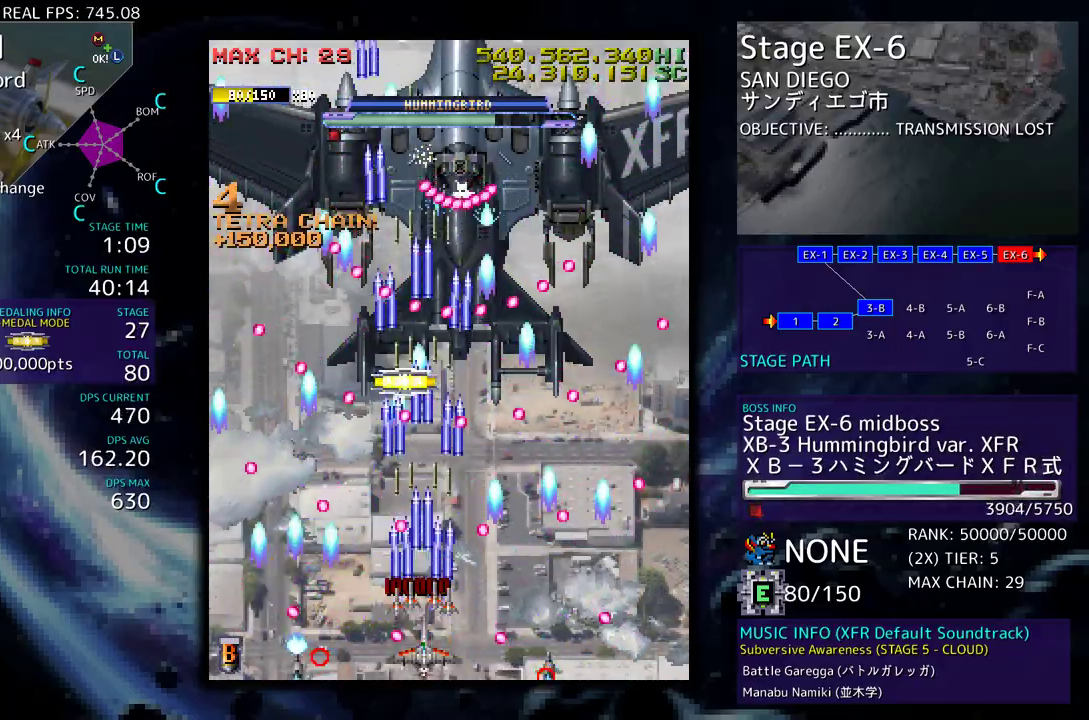
{"buttons": ["DPAD_LEFT"], "events": [[467, "DPAD_LEFT", "down"]]}